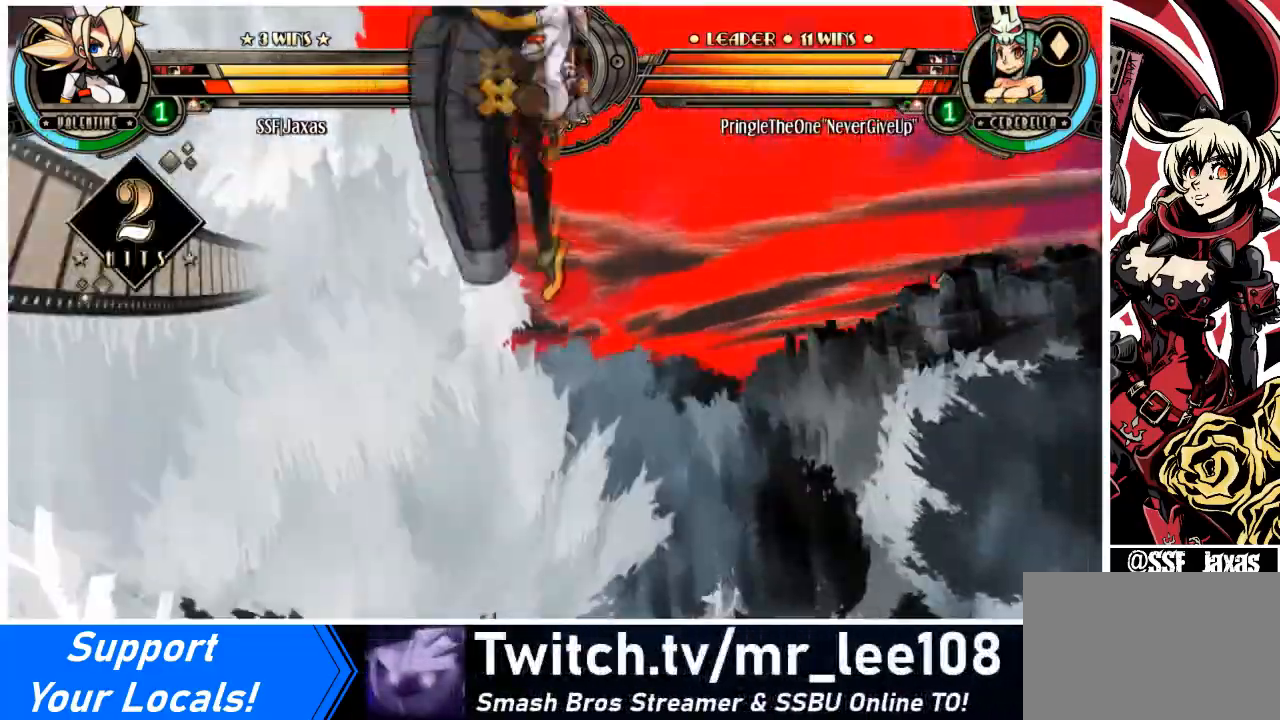
Gameplay with a controller (arcade stick); each line is a JSON object with the inputs held at the frame after it. "events" lists button and stick changes between this image and that frame as [ms after this image, input, new state], when the widget could be followed in between. Not read: L3 R3.
{"buttons": [], "events": []}
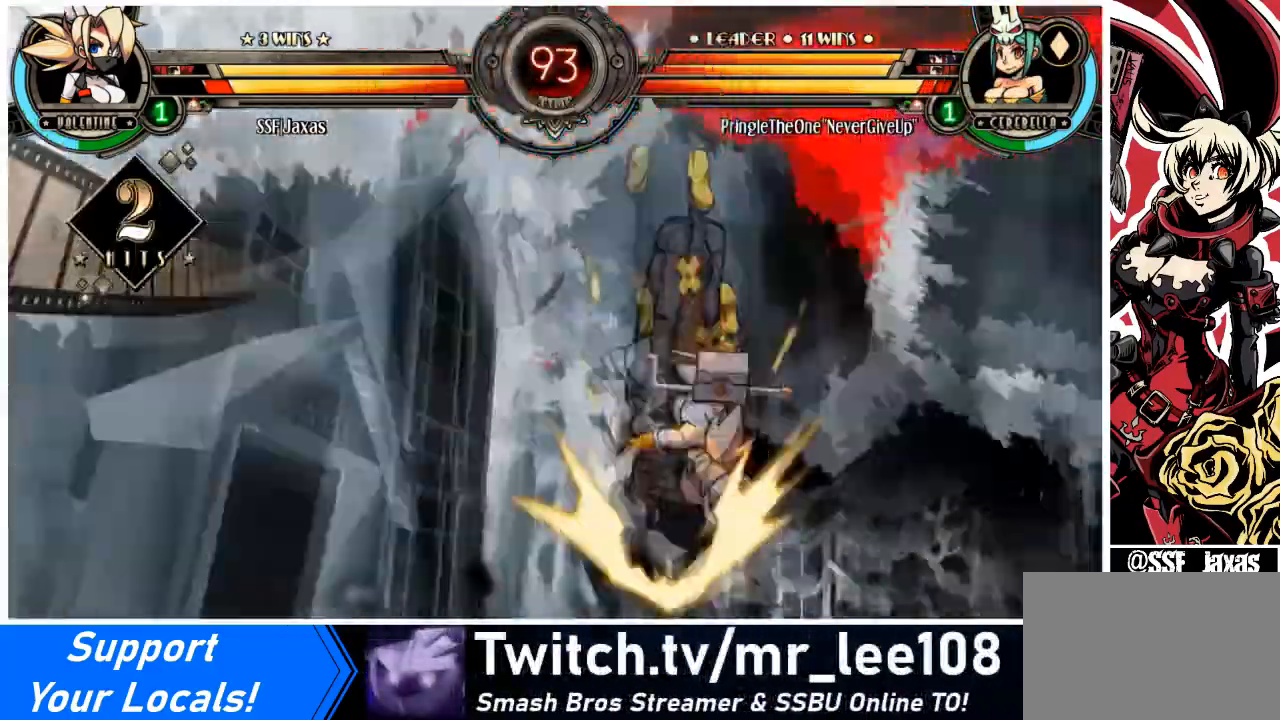
{"buttons": [], "events": []}
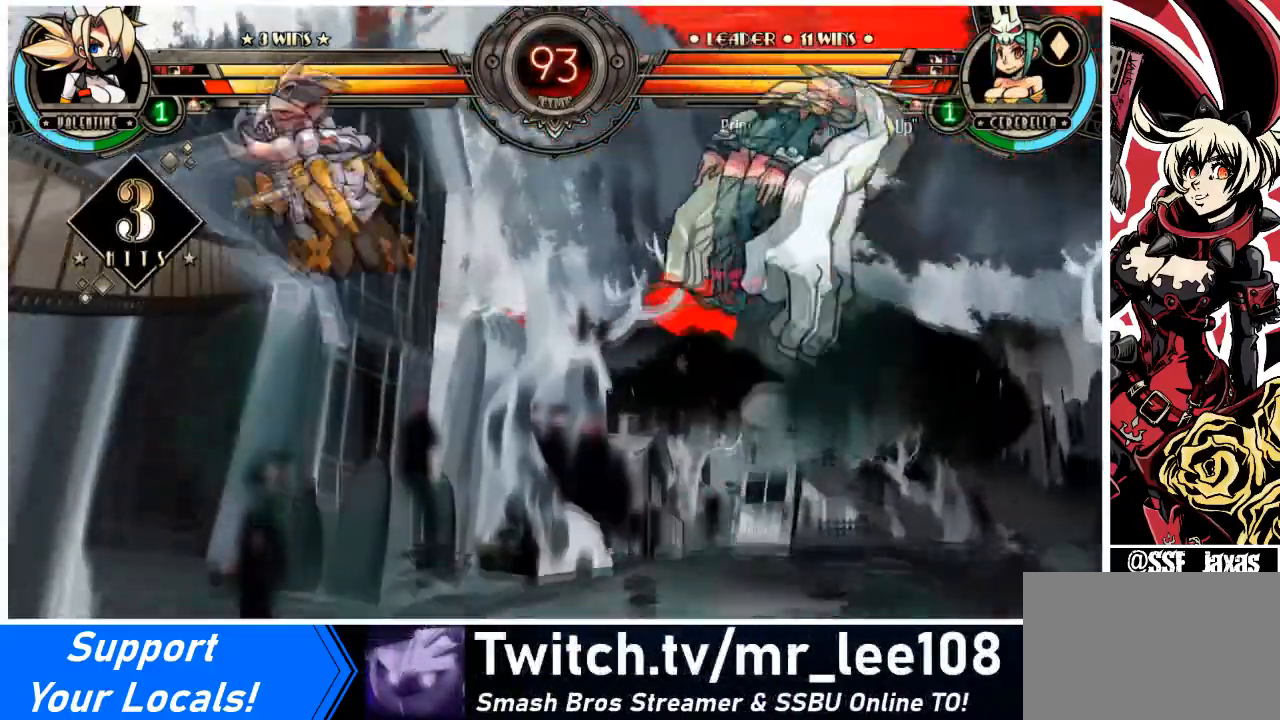
{"buttons": [], "events": []}
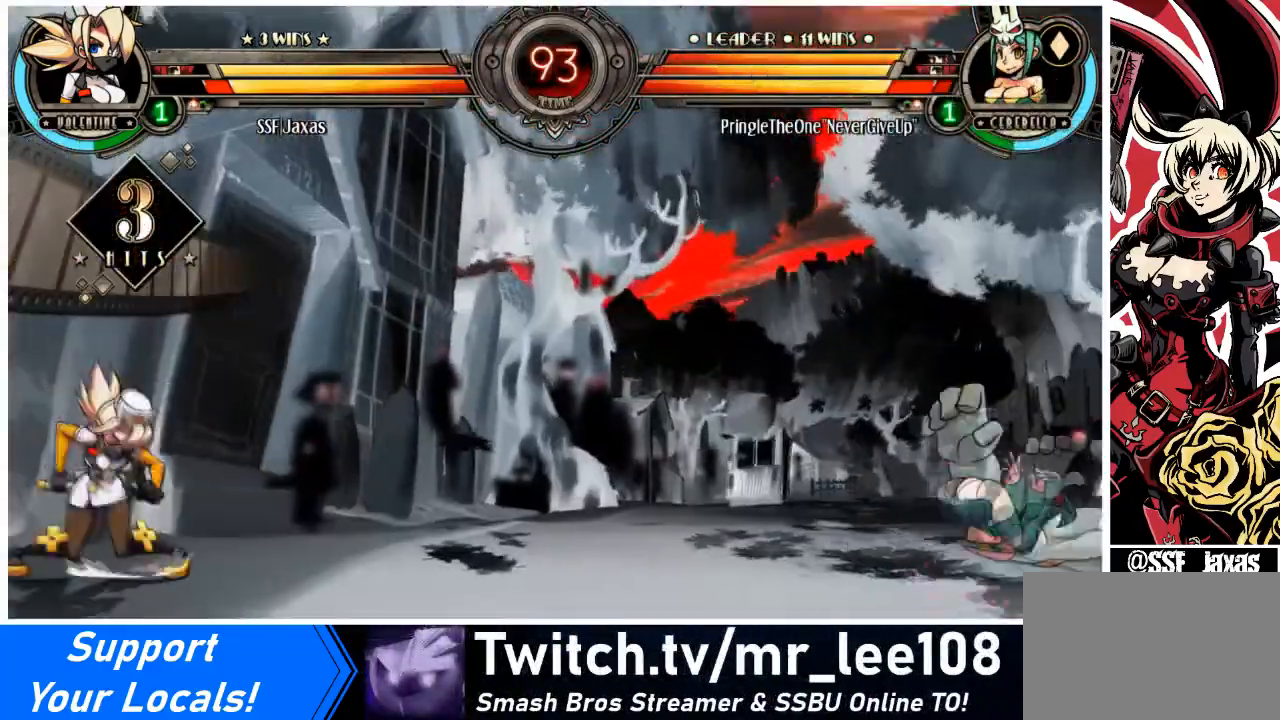
{"buttons": ["DPAD_RIGHT"], "events": [[33, "DPAD_RIGHT", "down"], [133, "DPAD_RIGHT", "up"], [167, "DPAD_RIGHT", "down"]]}
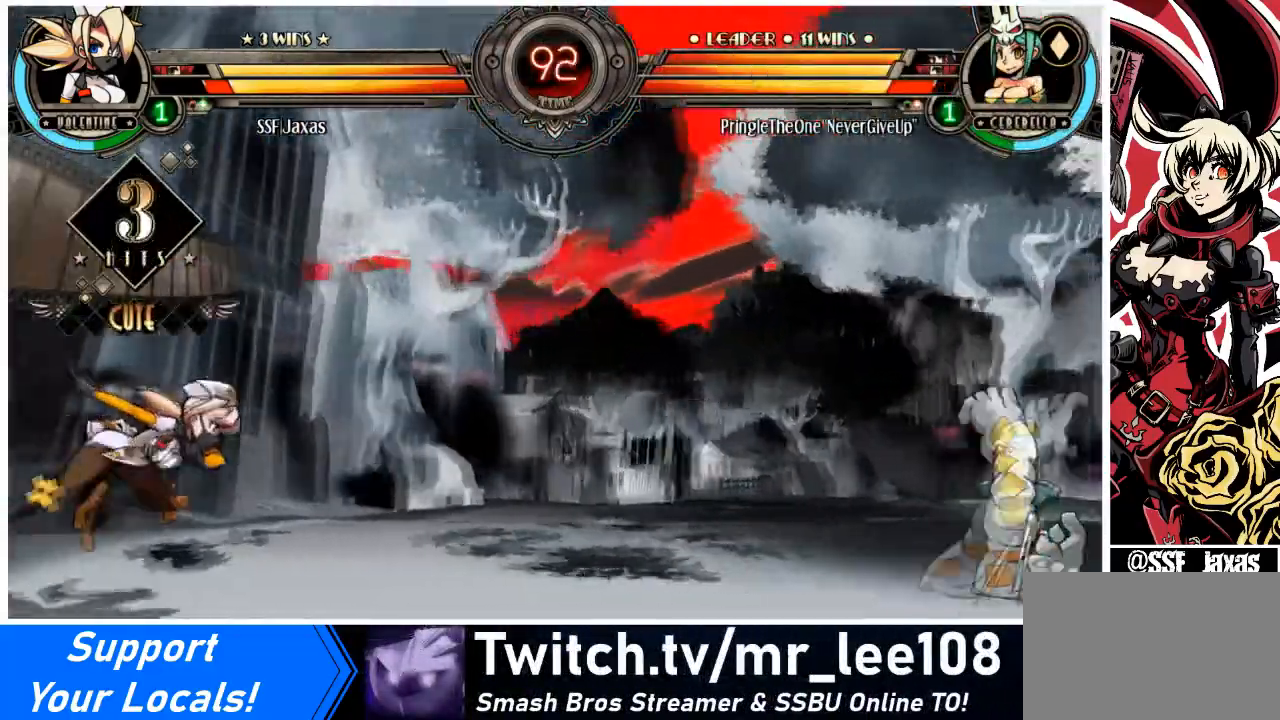
{"buttons": ["L1", "DPAD_RIGHT"], "events": [[501, "L1", "down"]]}
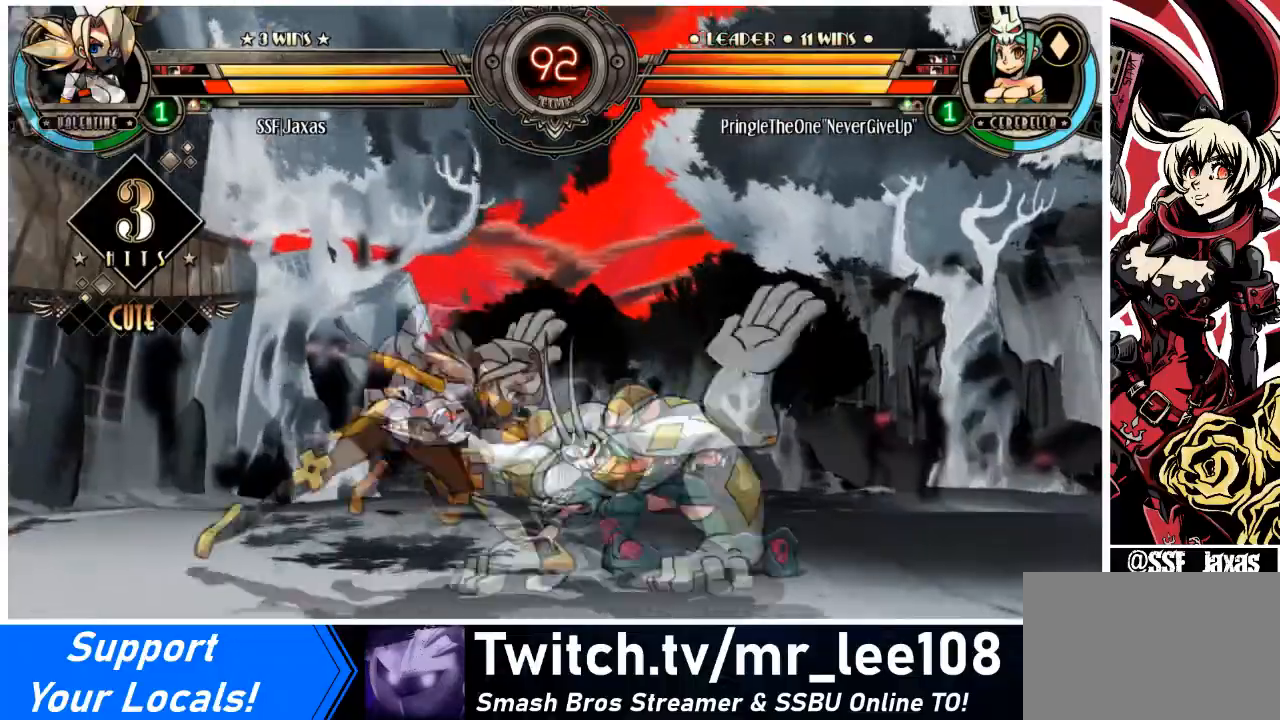
{"buttons": ["DPAD_LEFT"], "events": [[33, "DPAD_LEFT", "down"], [66, "DPAD_RIGHT", "up"], [66, "DPAD_UP", "down"], [100, "L1", "up"], [233, "DPAD_UP", "up"]]}
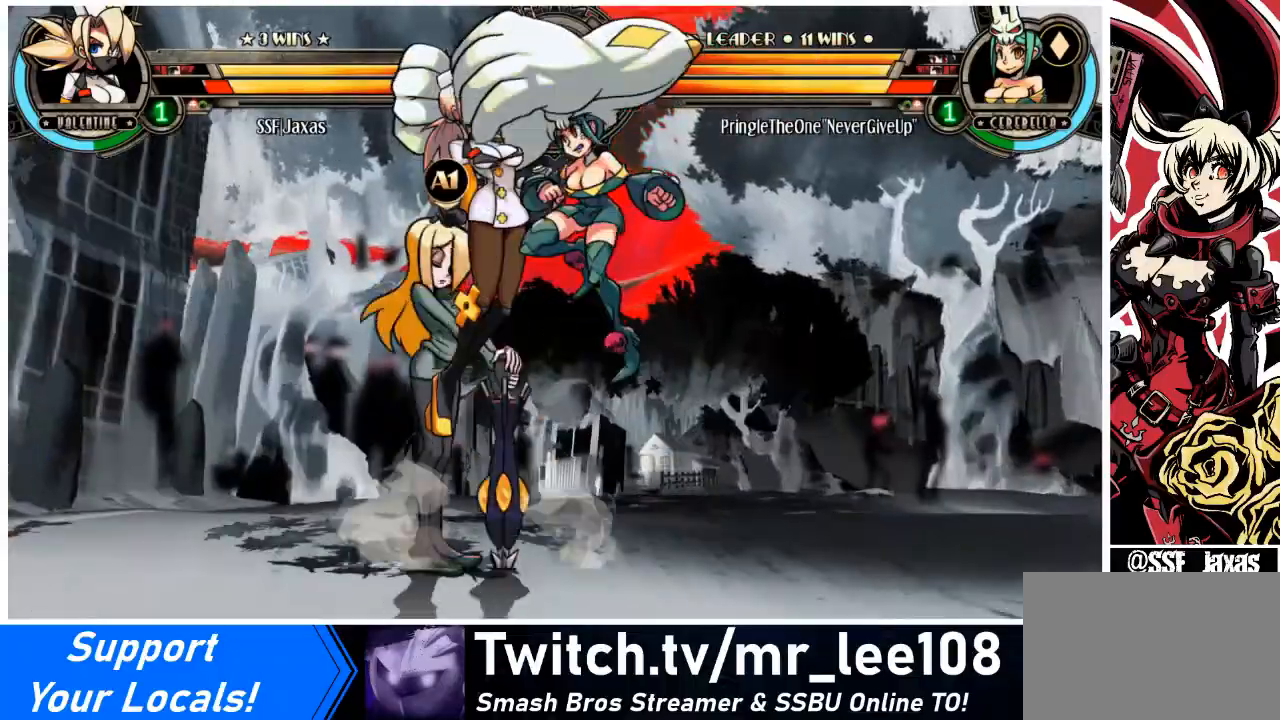
{"buttons": ["SQUARE", "TRIANGLE", "DPAD_LEFT"], "events": [[100, "SQUARE", "down"], [100, "TRIANGLE", "down"], [234, "SQUARE", "up"], [234, "TRIANGLE", "up"], [467, "SQUARE", "down"], [467, "TRIANGLE", "down"]]}
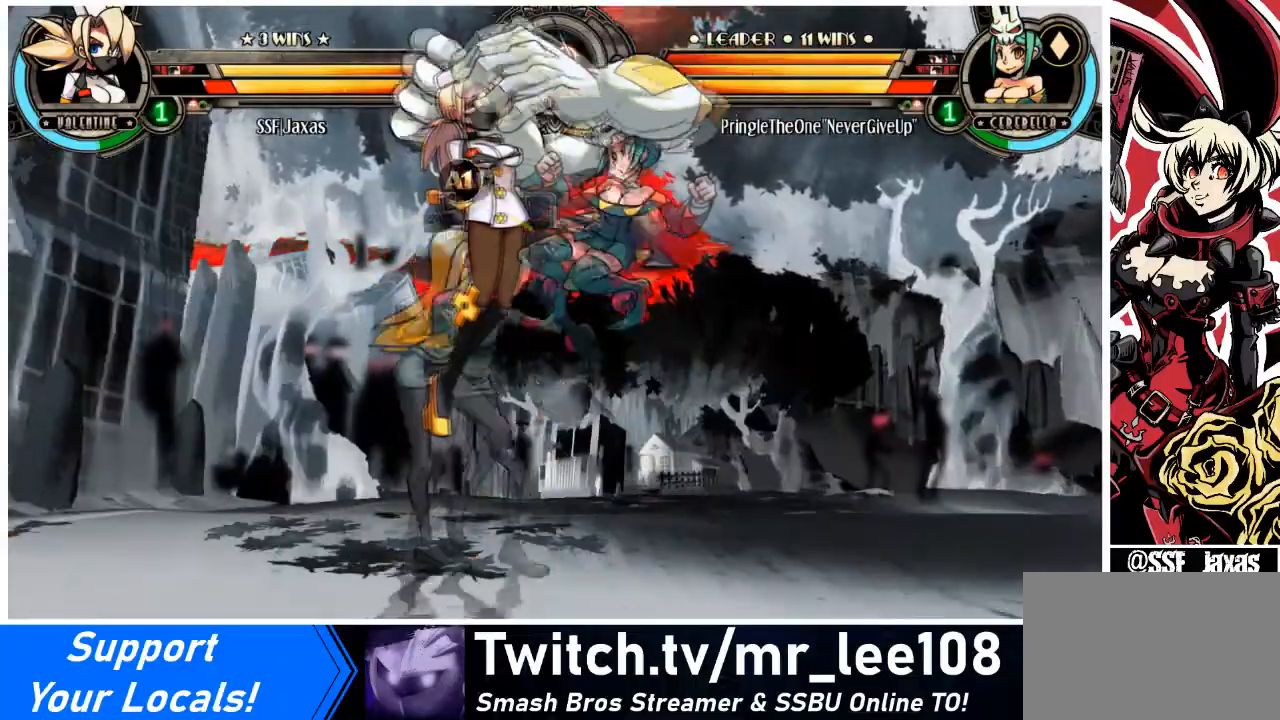
{"buttons": ["DPAD_LEFT"], "events": [[133, "SQUARE", "up"], [133, "TRIANGLE", "up"], [233, "SQUARE", "down"], [233, "TRIANGLE", "down"], [367, "SQUARE", "up"], [367, "TRIANGLE", "up"]]}
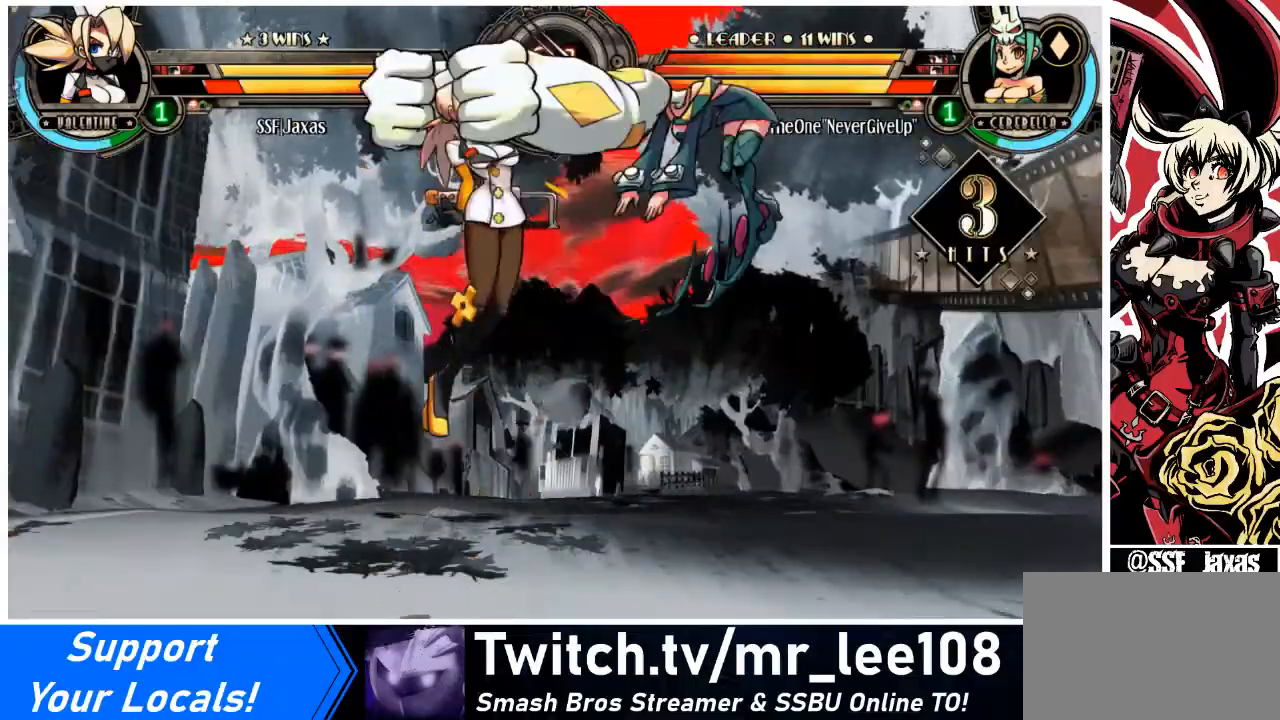
{"buttons": ["SQUARE", "TRIANGLE", "DPAD_LEFT"], "events": [[67, "SQUARE", "down"], [67, "TRIANGLE", "down"], [200, "SQUARE", "up"], [234, "TRIANGLE", "up"], [401, "SQUARE", "down"], [401, "TRIANGLE", "down"]]}
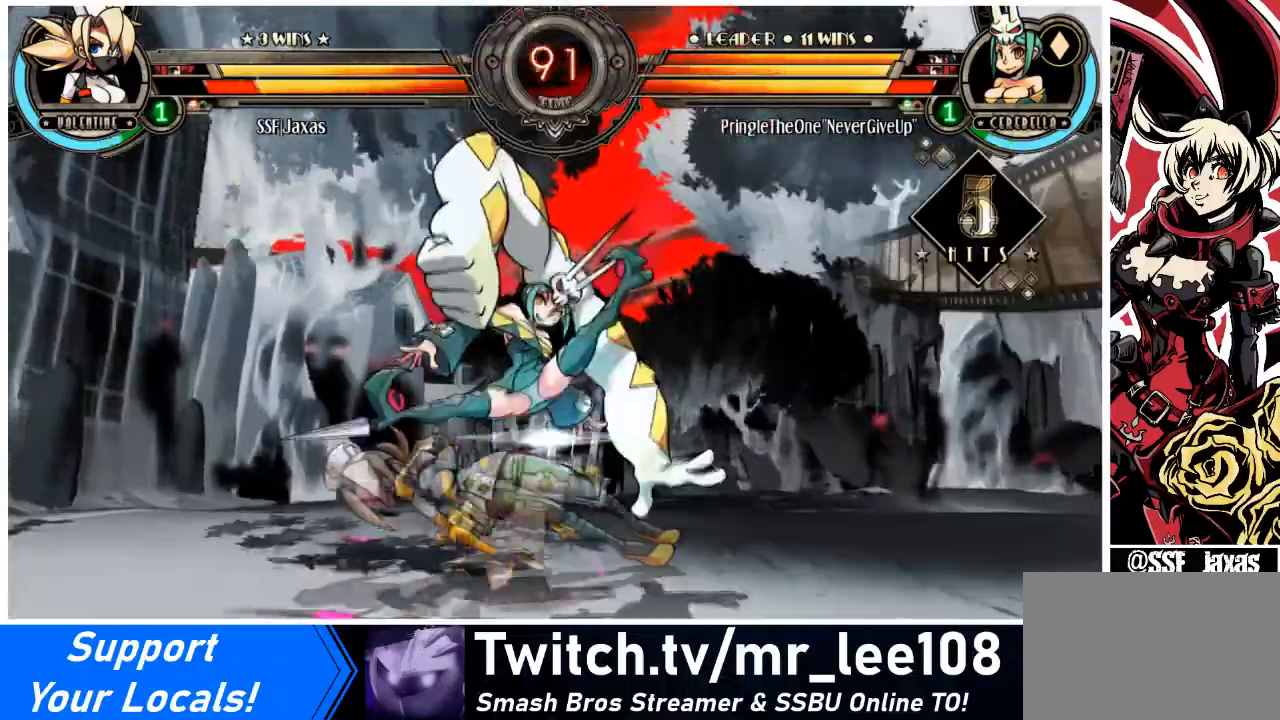
{"buttons": ["DPAD_DOWN", "DPAD_LEFT"], "events": [[33, "SQUARE", "up"], [33, "TRIANGLE", "up"], [133, "SQUARE", "down"], [133, "TRIANGLE", "down"], [300, "SQUARE", "up"], [300, "TRIANGLE", "up"], [400, "DPAD_DOWN", "down"]]}
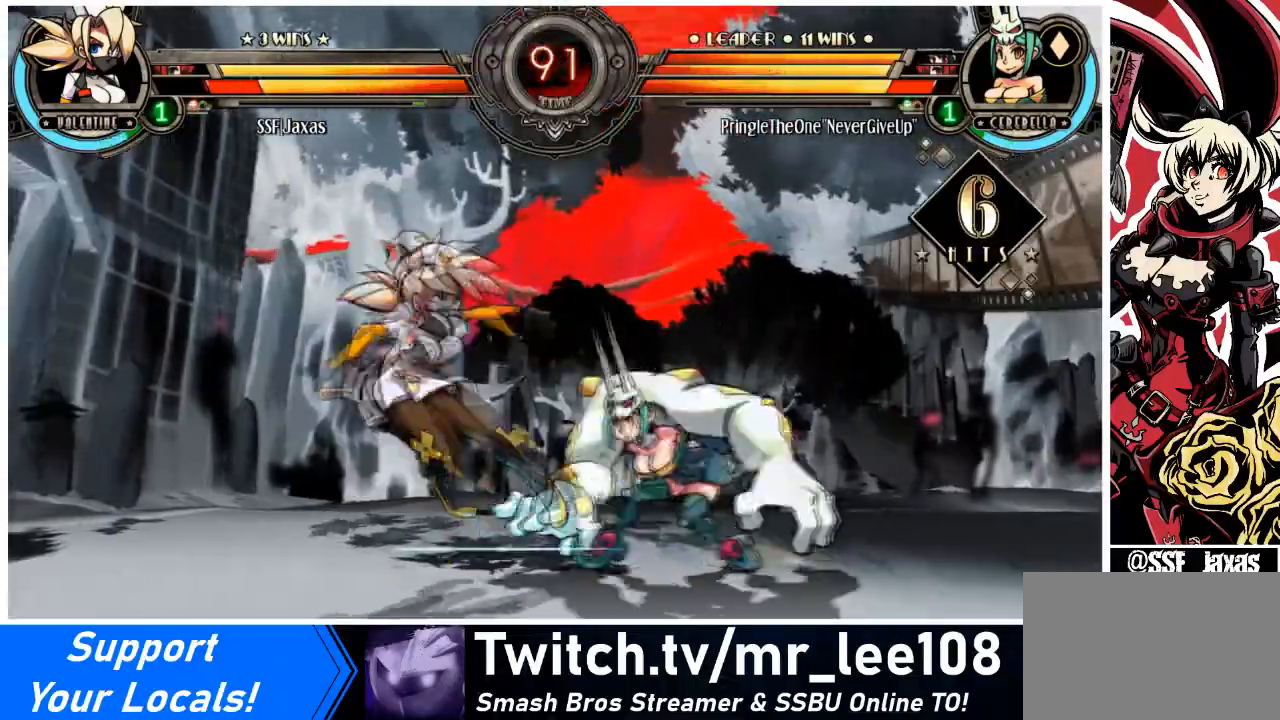
{"buttons": ["DPAD_LEFT"], "events": [[267, "DPAD_DOWN", "up"]]}
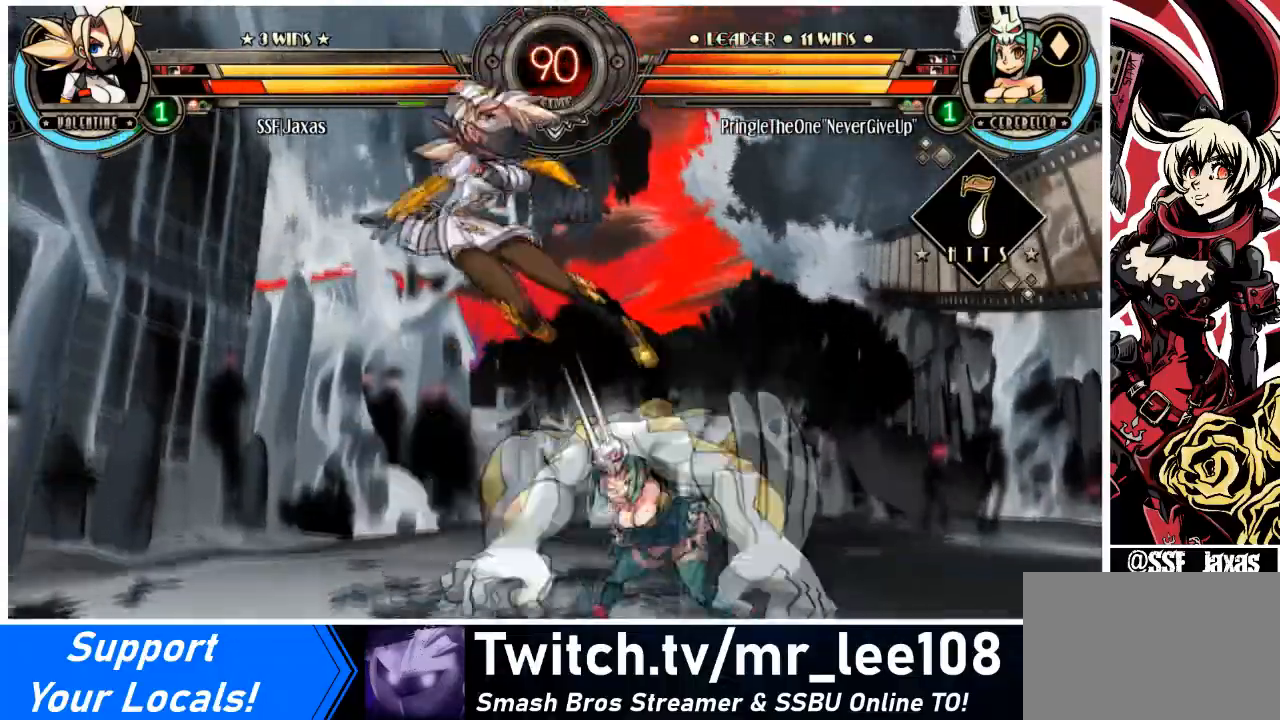
{"buttons": ["DPAD_LEFT"], "events": [[267, "DPAD_UP", "down"], [433, "DPAD_UP", "up"]]}
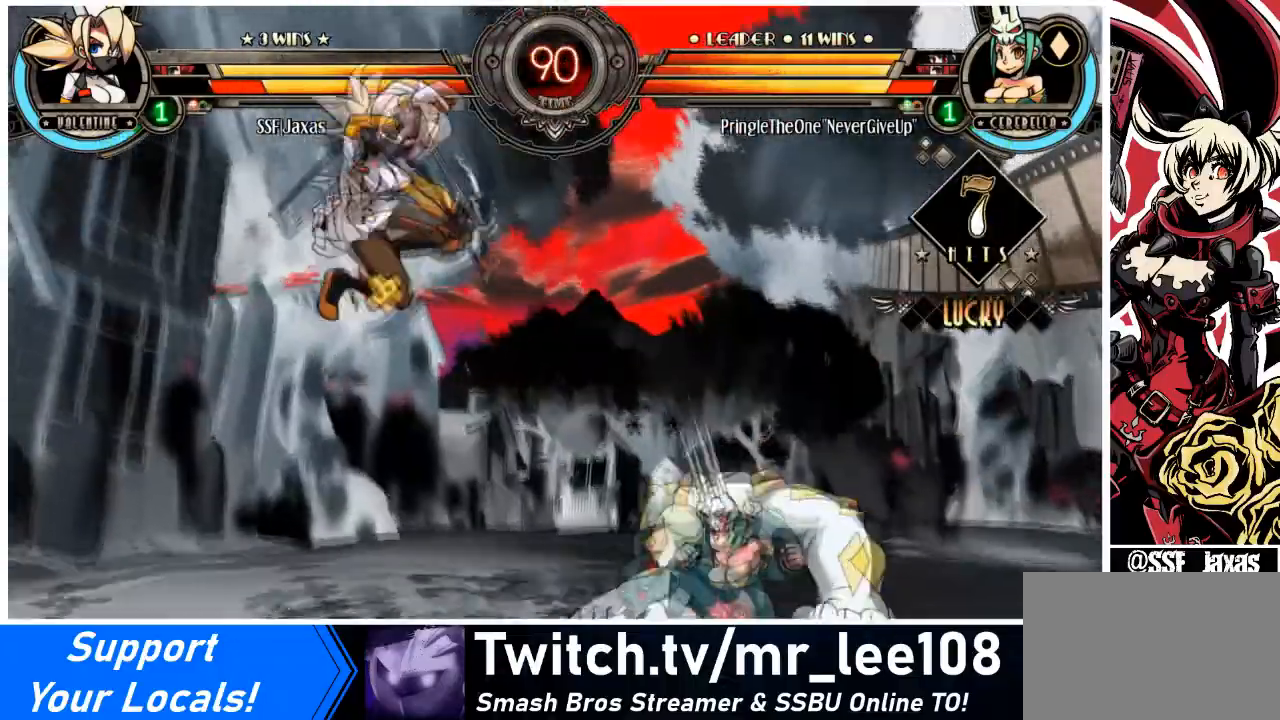
{"buttons": ["DPAD_LEFT"], "events": []}
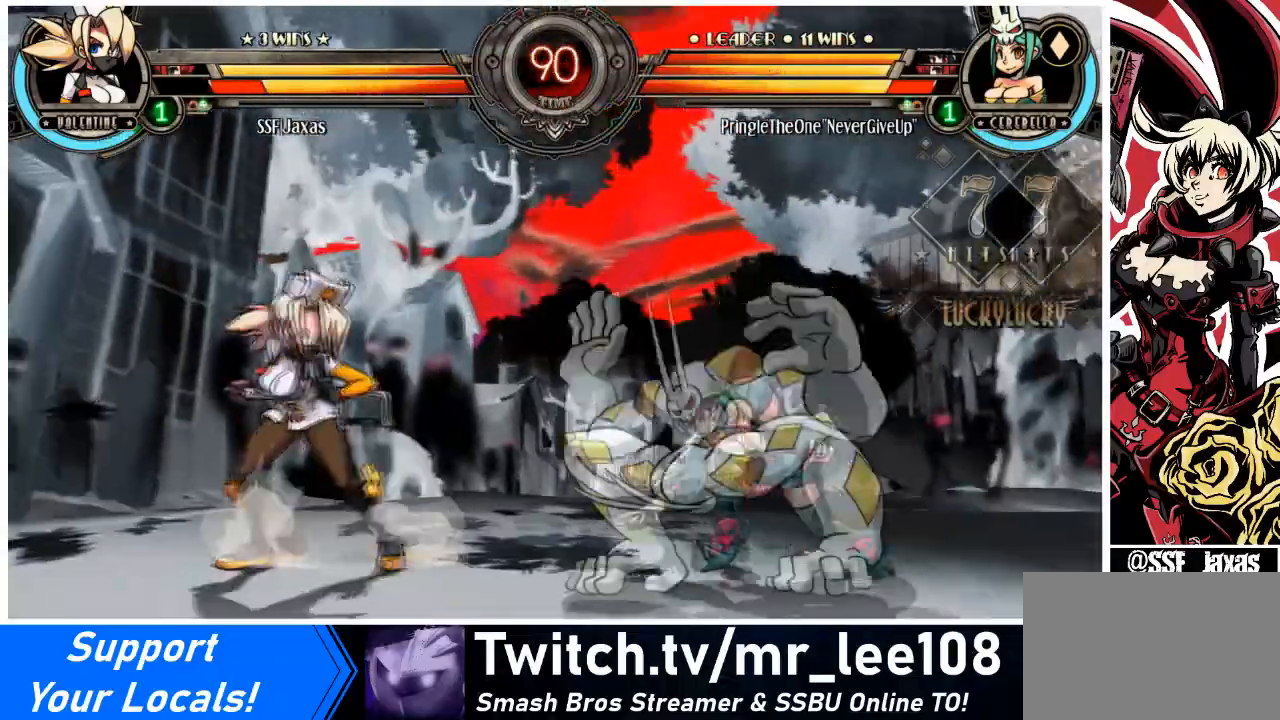
{"buttons": ["DPAD_LEFT"], "events": [[433, "DPAD_LEFT", "up"], [467, "DPAD_LEFT", "down"]]}
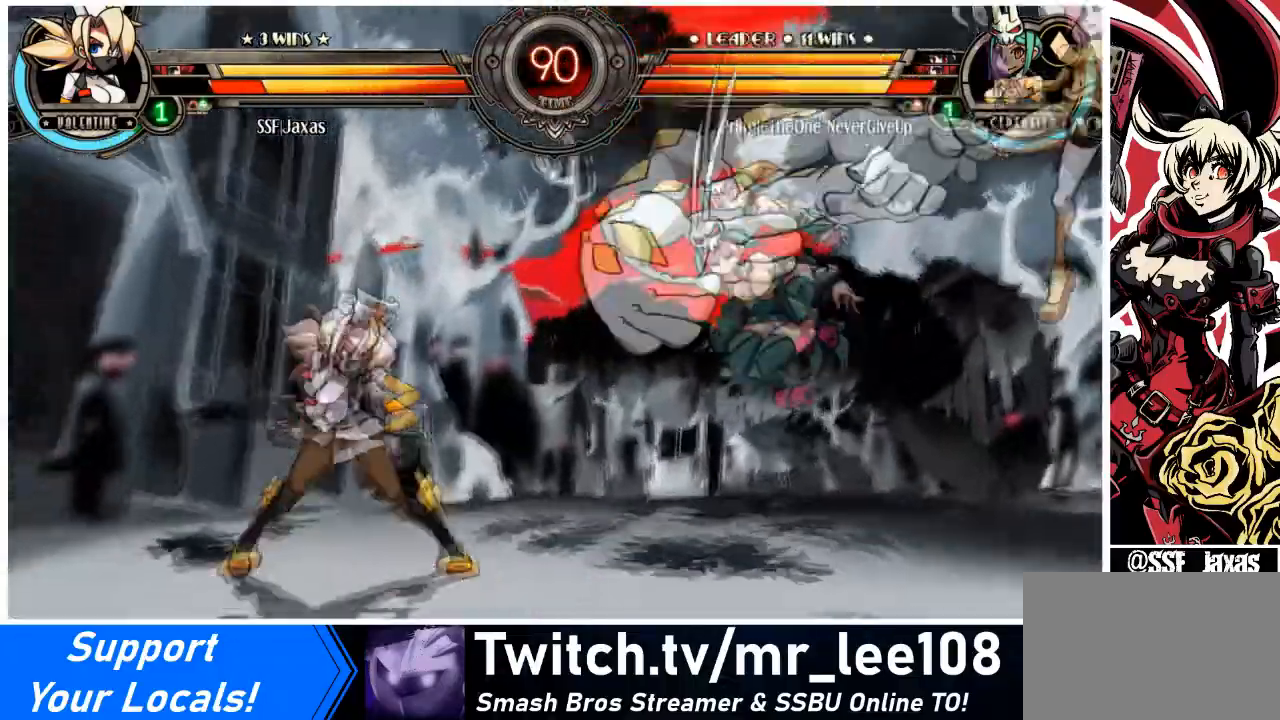
{"buttons": ["DPAD_RIGHT"], "events": [[200, "DPAD_LEFT", "up"], [234, "DPAD_RIGHT", "down"], [334, "R1", "down"], [501, "R1", "up"]]}
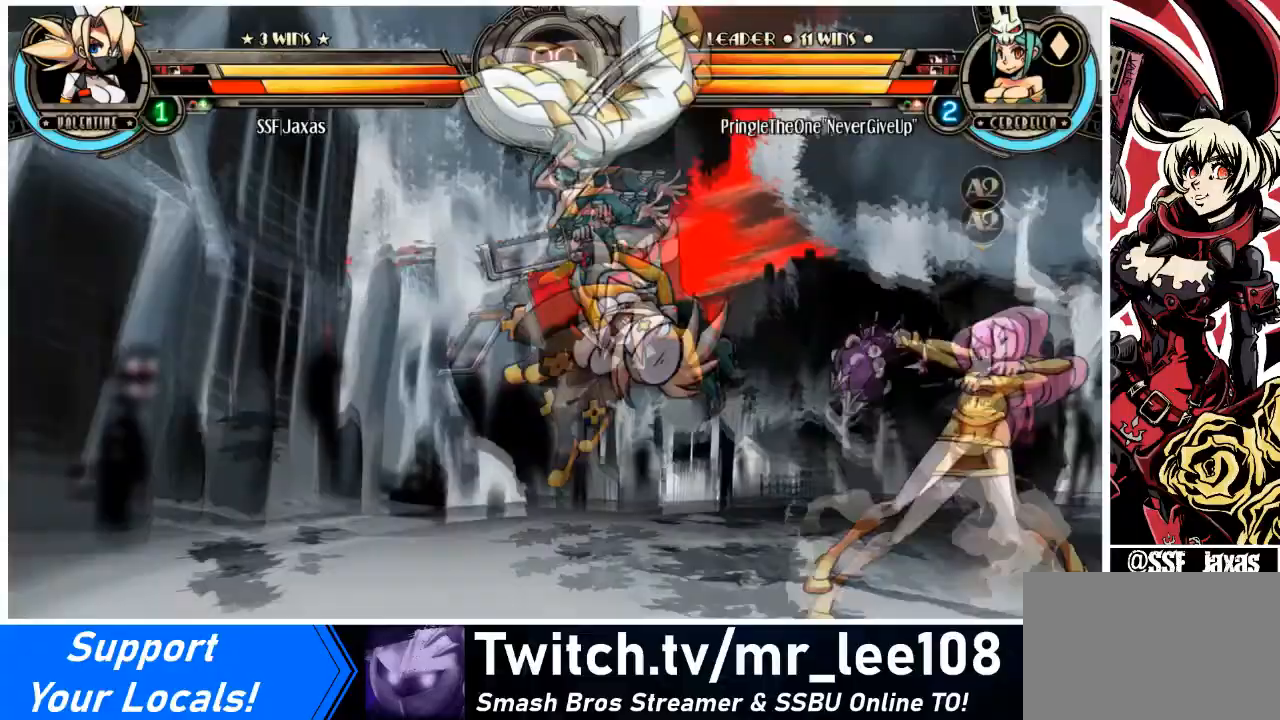
{"buttons": ["DPAD_RIGHT"], "events": [[167, "DPAD_LEFT", "down"], [167, "DPAD_RIGHT", "up"], [300, "DPAD_LEFT", "up"], [300, "DPAD_RIGHT", "down"]]}
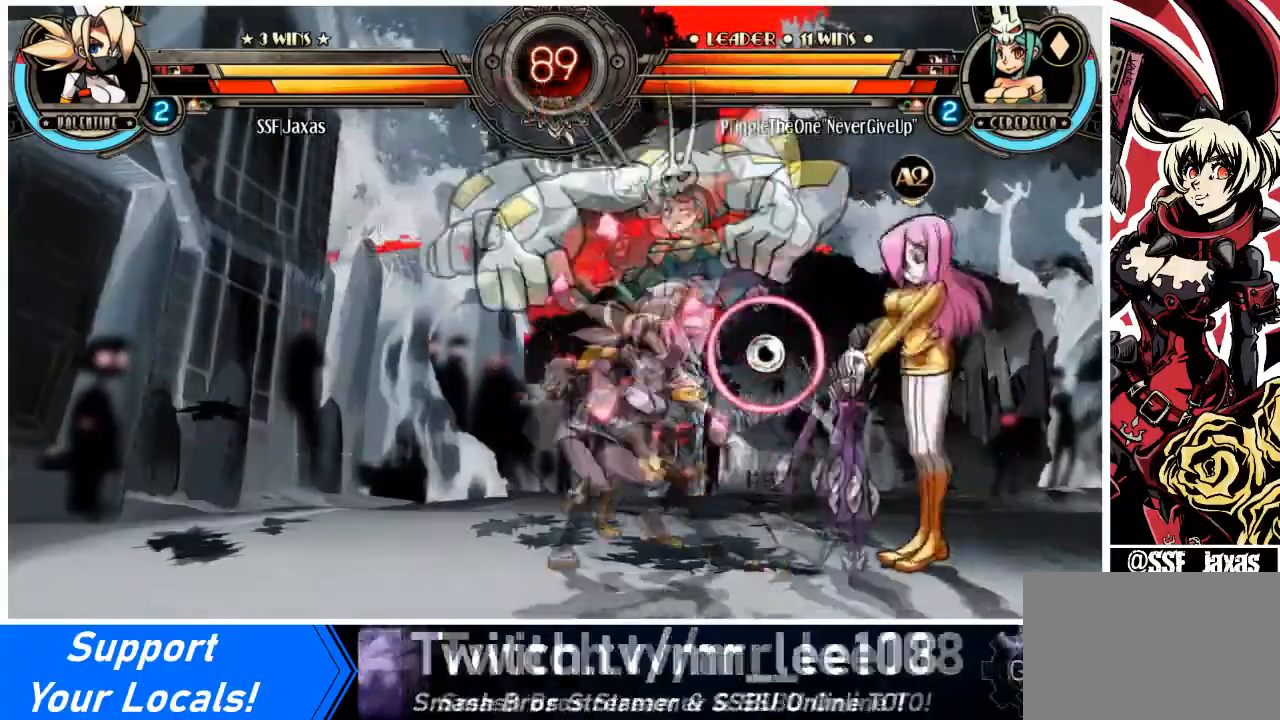
{"buttons": ["TRIANGLE"], "events": [[100, "SQUARE", "down"], [200, "DPAD_RIGHT", "up"], [200, "SQUARE", "up"], [267, "SQUARE", "down"], [367, "SQUARE", "up"], [434, "TRIANGLE", "down"]]}
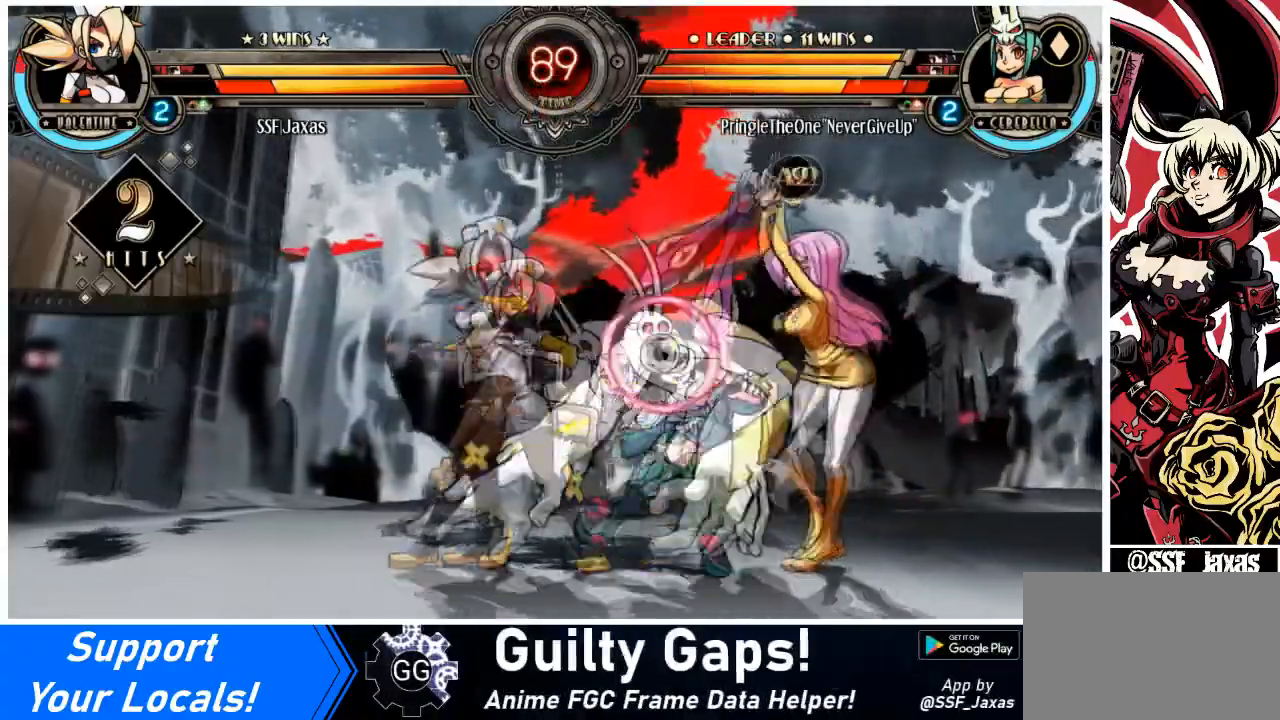
{"buttons": ["DPAD_UP", "DPAD_RIGHT"], "events": [[33, "DPAD_DOWN", "down"], [33, "DPAD_RIGHT", "down"], [66, "TRIANGLE", "up"], [233, "R1", "down"], [400, "DPAD_DOWN", "up"], [400, "R1", "up"], [467, "DPAD_UP", "down"]]}
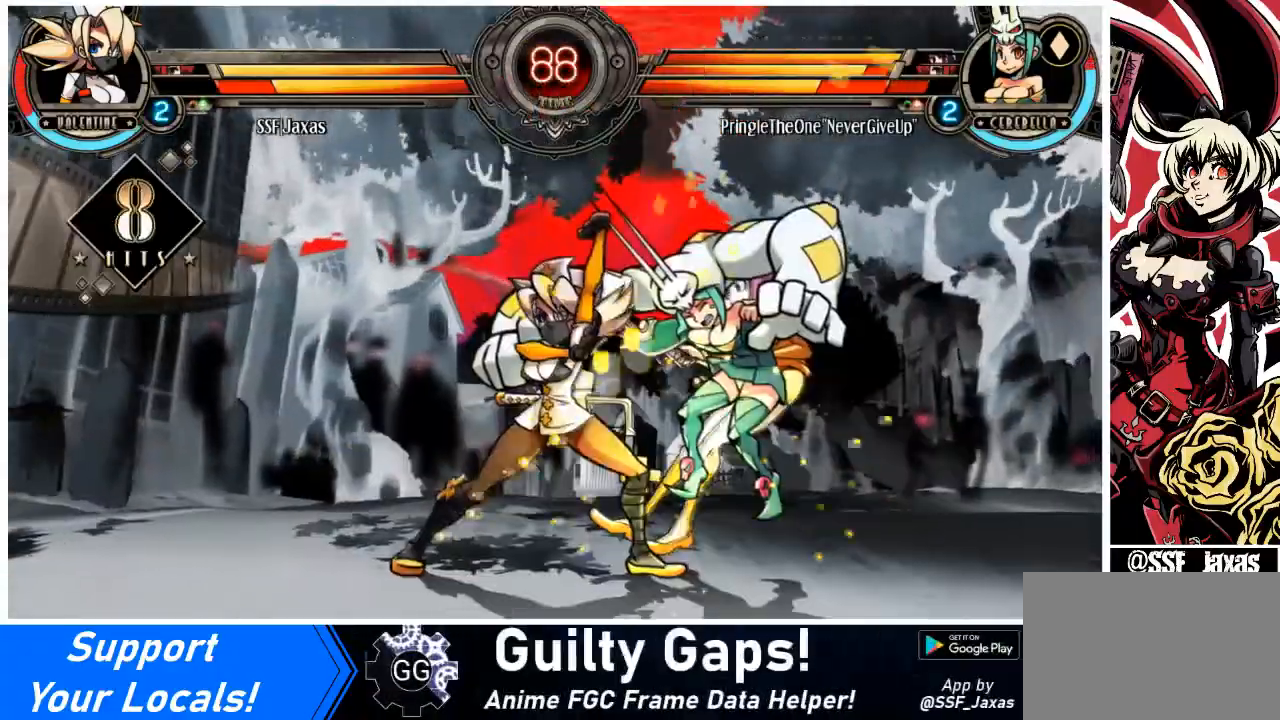
{"buttons": ["R2"], "events": [[167, "DPAD_RIGHT", "up"], [167, "DPAD_UP", "up"], [167, "R1", "down"], [367, "R1", "up"], [501, "R2", "down"]]}
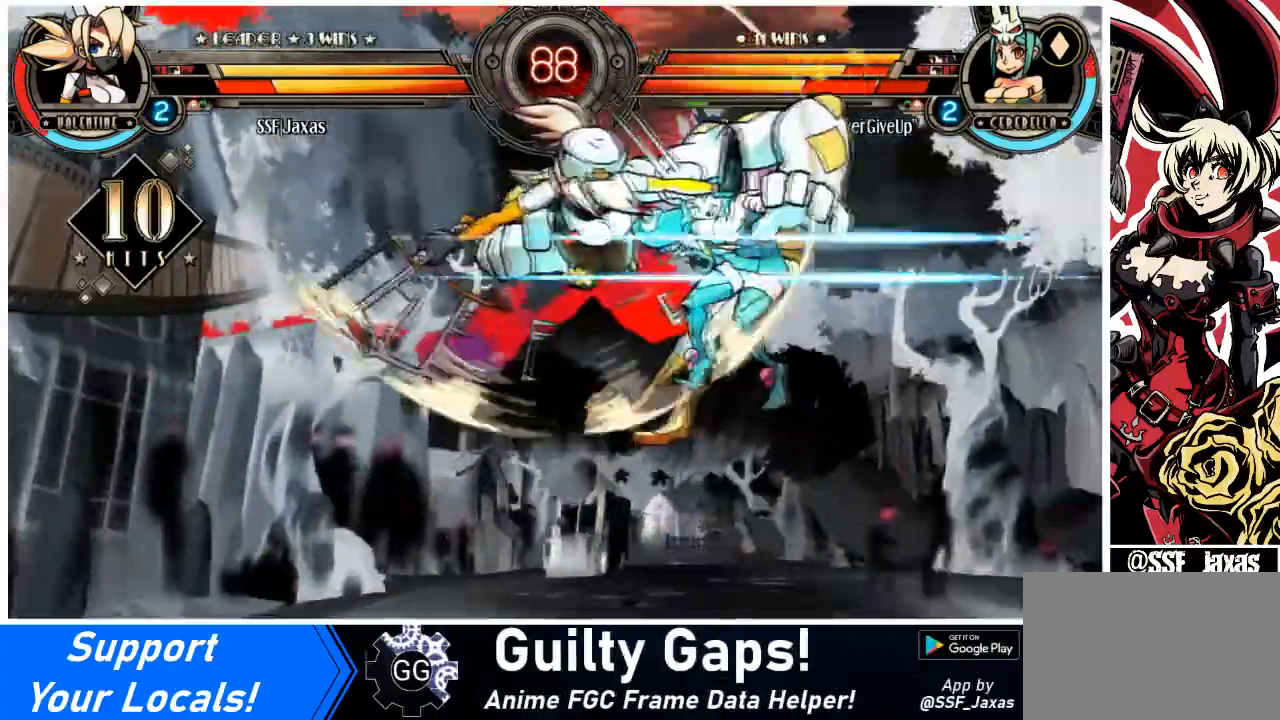
{"buttons": ["DPAD_DOWN"], "events": [[133, "R2", "up"], [500, "DPAD_DOWN", "down"]]}
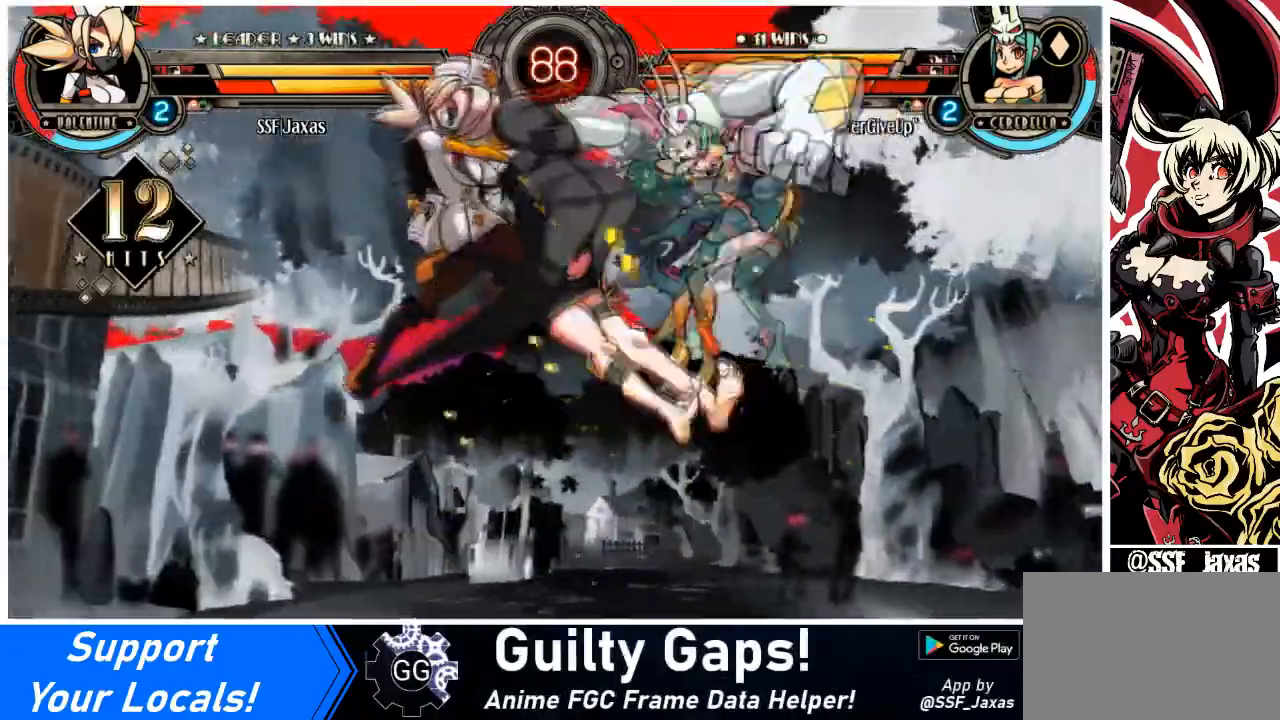
{"buttons": [], "events": [[67, "DPAD_RIGHT", "down"], [167, "DPAD_DOWN", "up"], [167, "R2", "down"], [267, "DPAD_RIGHT", "up"], [334, "R2", "up"]]}
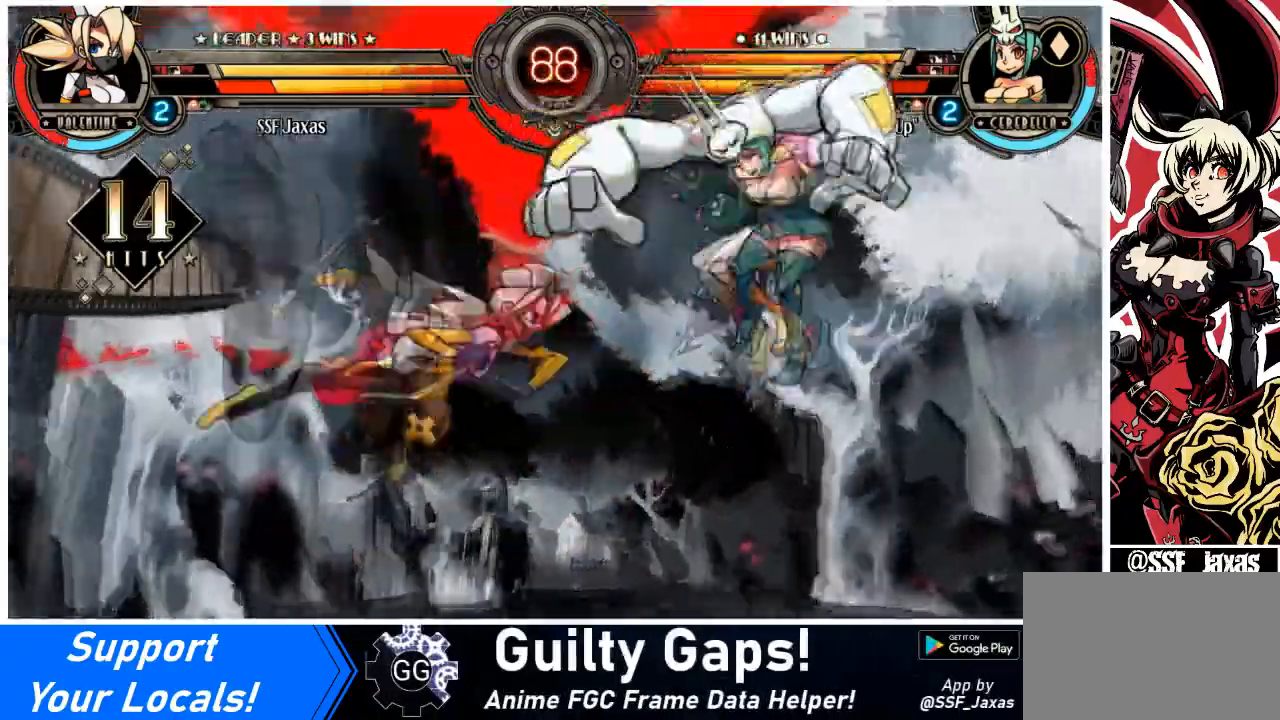
{"buttons": ["DPAD_DOWN"], "events": [[467, "DPAD_DOWN", "down"]]}
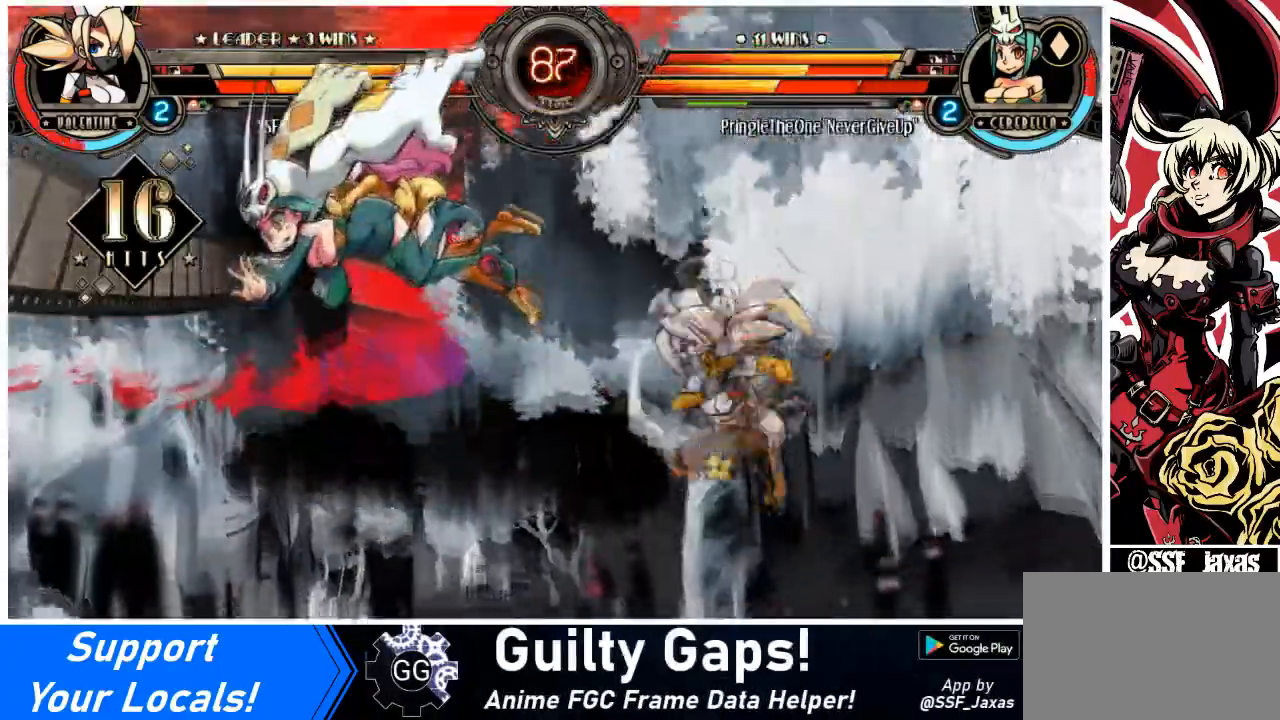
{"buttons": [], "events": [[34, "DPAD_LEFT", "down"], [100, "CIRCLE", "down"], [100, "DPAD_DOWN", "up"], [200, "DPAD_LEFT", "up"], [300, "CIRCLE", "up"]]}
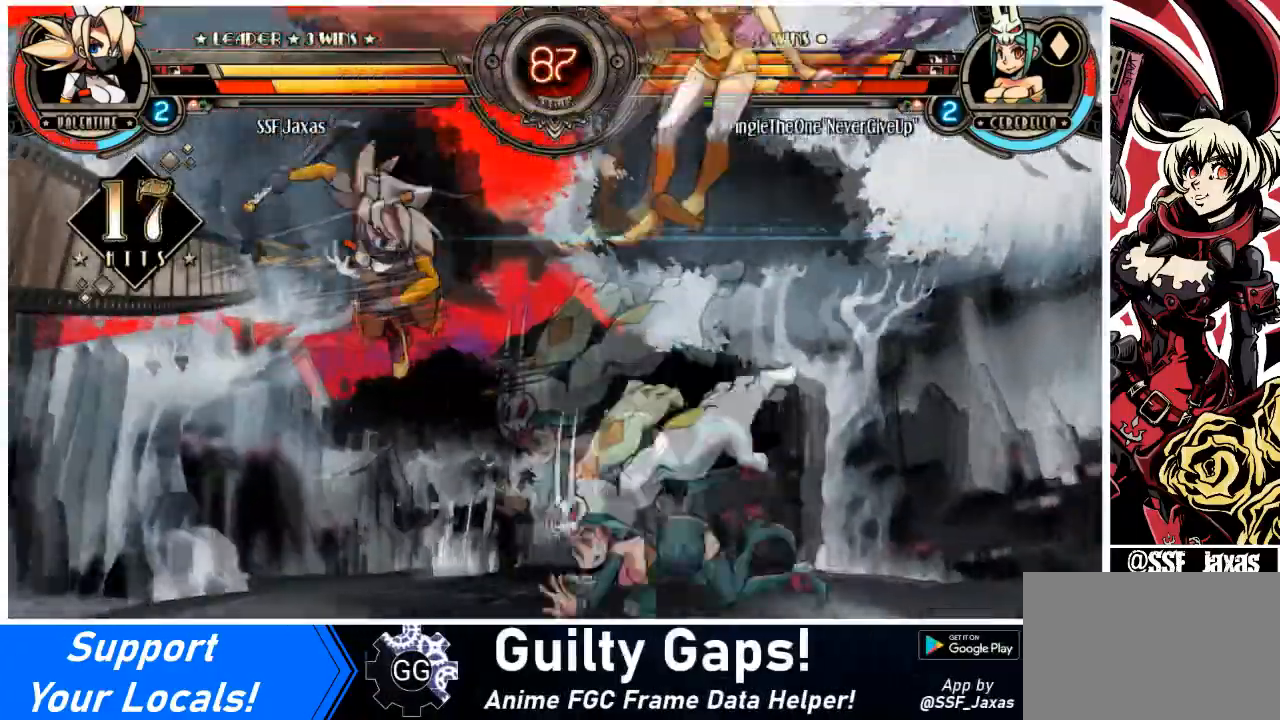
{"buttons": ["DPAD_RIGHT"], "events": [[267, "DPAD_RIGHT", "down"], [367, "DPAD_RIGHT", "up"], [400, "DPAD_RIGHT", "down"]]}
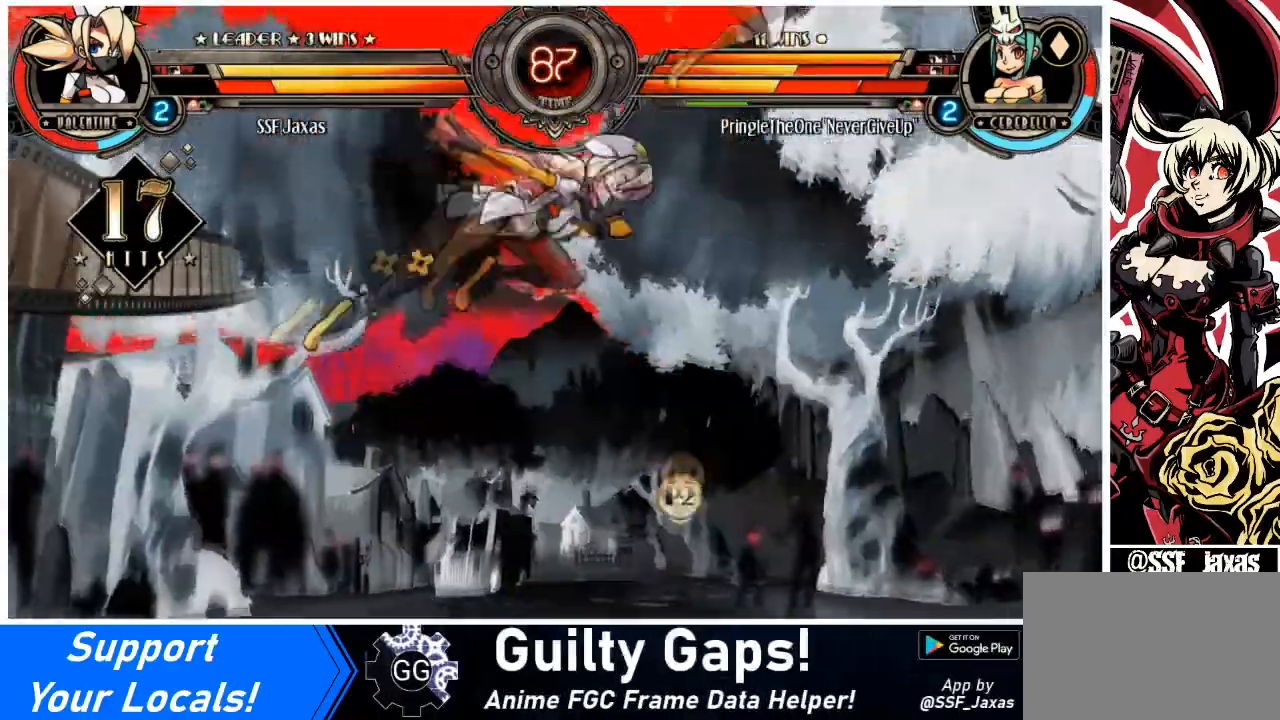
{"buttons": ["DPAD_RIGHT"], "events": [[34, "TRIANGLE", "down"], [200, "TRIANGLE", "up"]]}
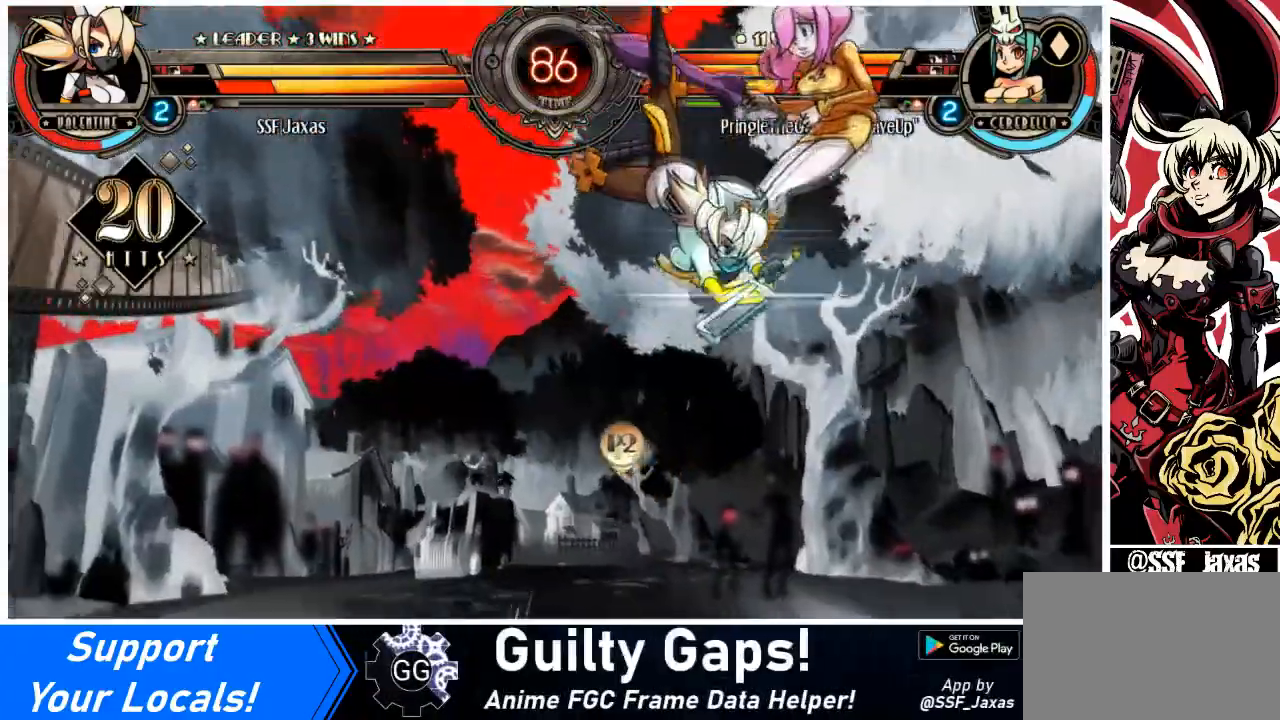
{"buttons": ["DPAD_UP", "DPAD_RIGHT"], "events": [[400, "DPAD_UP", "down"]]}
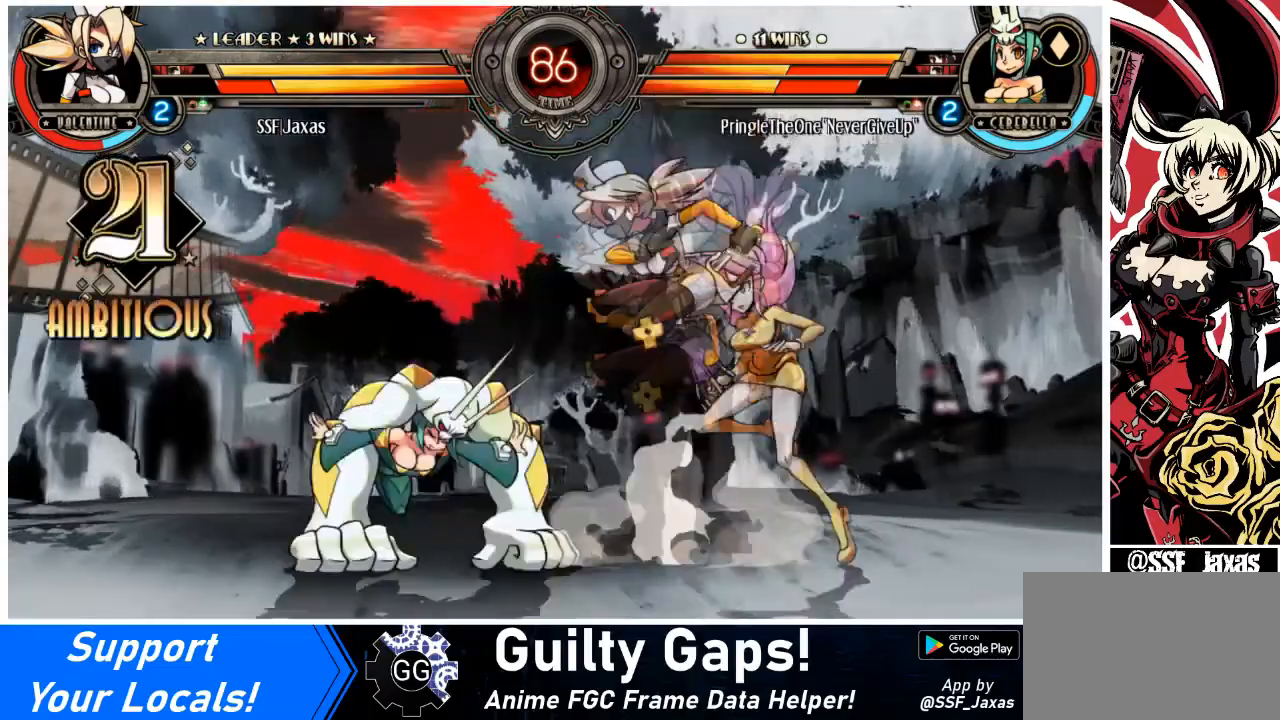
{"buttons": [], "events": [[100, "DPAD_UP", "up"], [234, "R2", "down"], [367, "R2", "up"], [434, "DPAD_RIGHT", "up"]]}